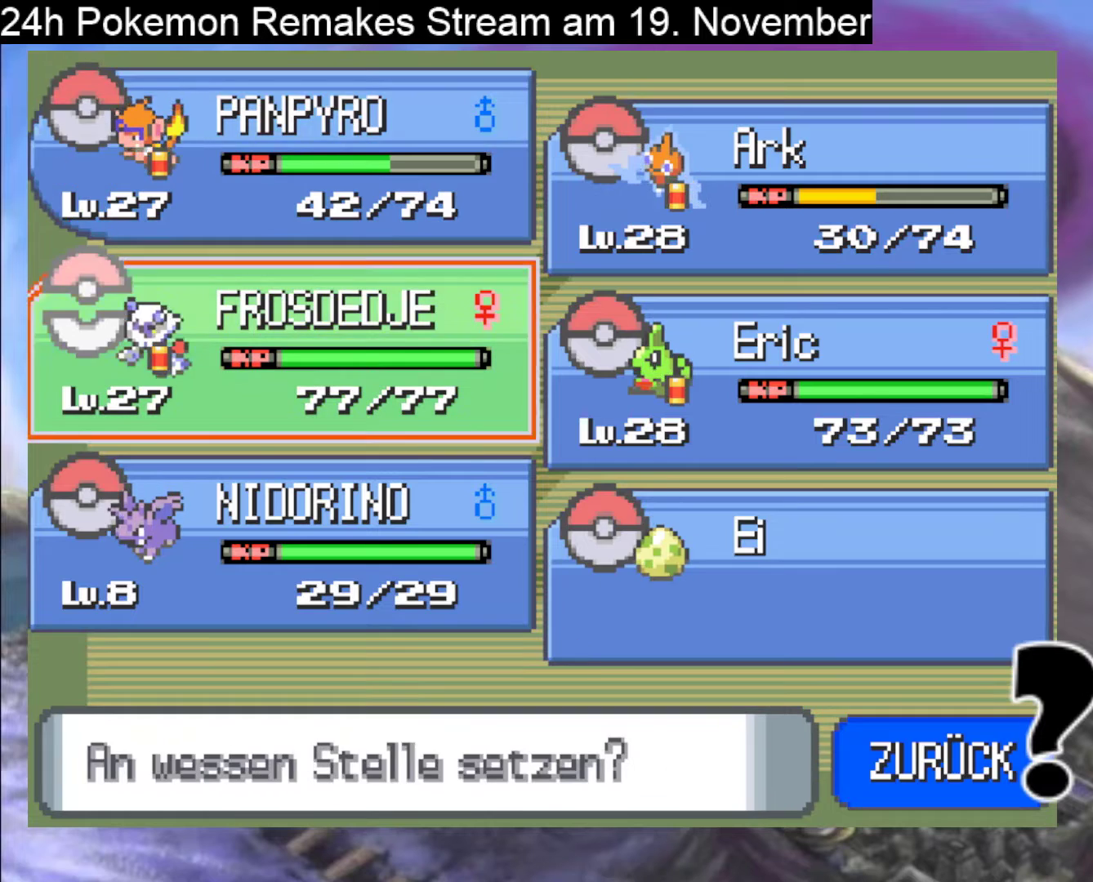
Gameplay with a controller (Nintendo layout); each line is a JSON object with the inputs held at the frame after it. "events" lists button and stick changes between this image and that frame as [ms after this image, input, new state], when the widget could be followed in between. Not read: L1 L3 R3.
{"buttons": ["B"], "events": [[33, "A", "up"], [133, "DPAD_UP", "down"], [233, "DPAD_UP", "up"], [300, "A", "down"], [433, "A", "up"], [500, "B", "down"]]}
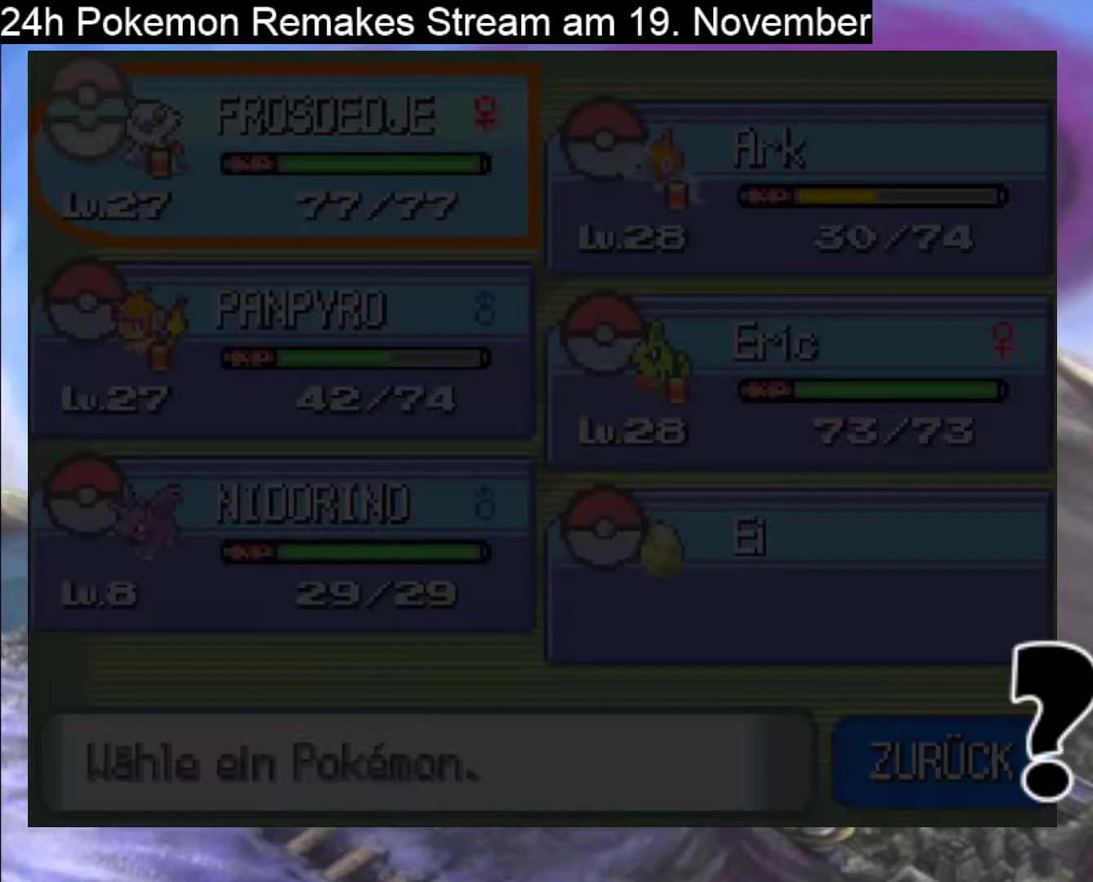
{"buttons": ["DPAD_UP"], "events": [[100, "B", "up"], [167, "B", "down"], [300, "B", "up"], [333, "B", "down"], [400, "DPAD_UP", "down"], [467, "B", "up"]]}
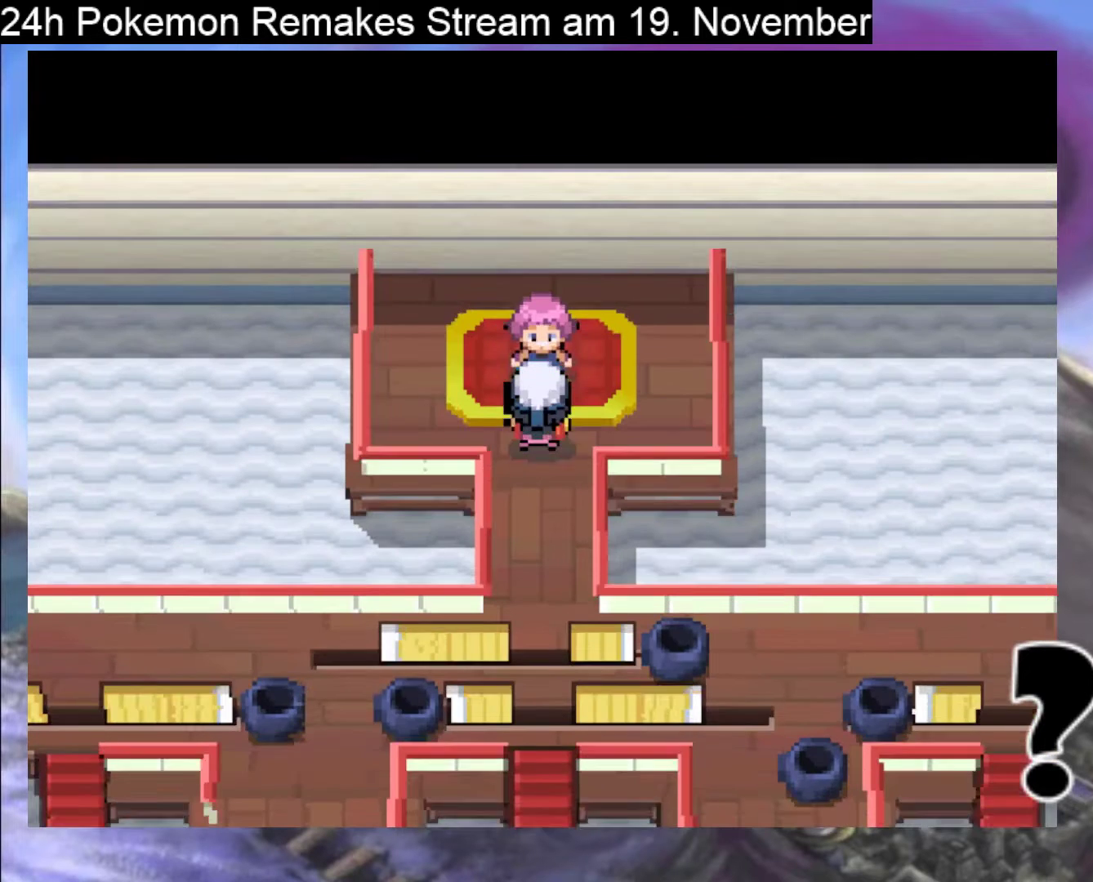
{"buttons": ["A"], "events": [[267, "A", "down"], [267, "DPAD_UP", "up"], [367, "A", "up"], [500, "A", "down"]]}
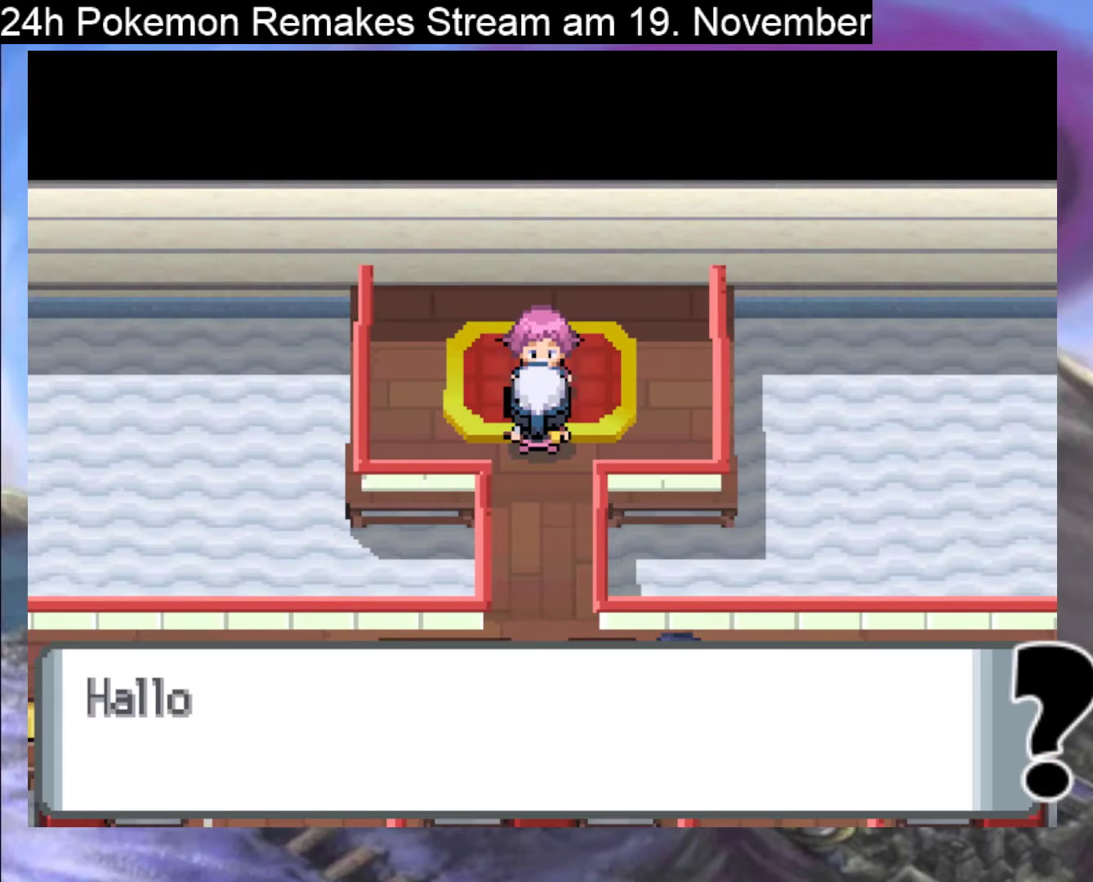
{"buttons": [], "events": [[133, "A", "up"], [200, "A", "down"], [300, "A", "up"], [367, "A", "down"], [467, "A", "up"]]}
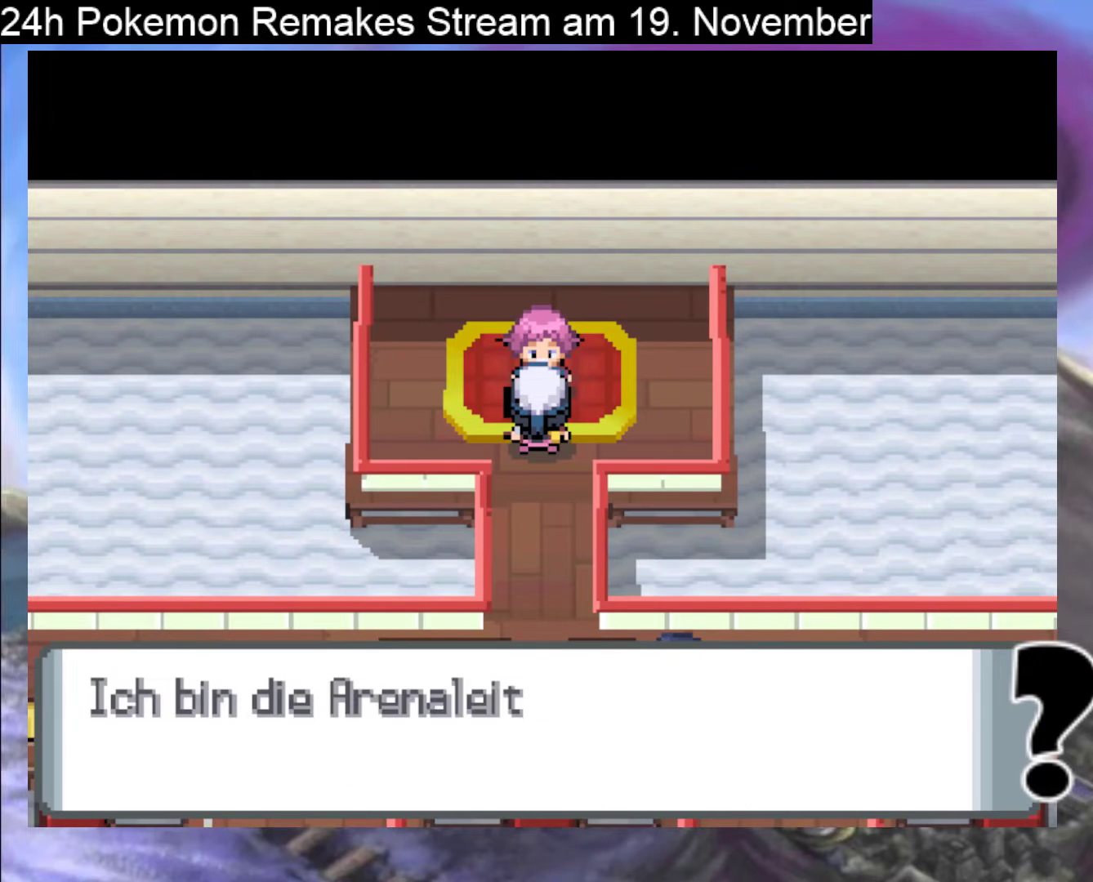
{"buttons": ["A"], "events": [[167, "A", "down"], [367, "A", "up"], [433, "A", "down"]]}
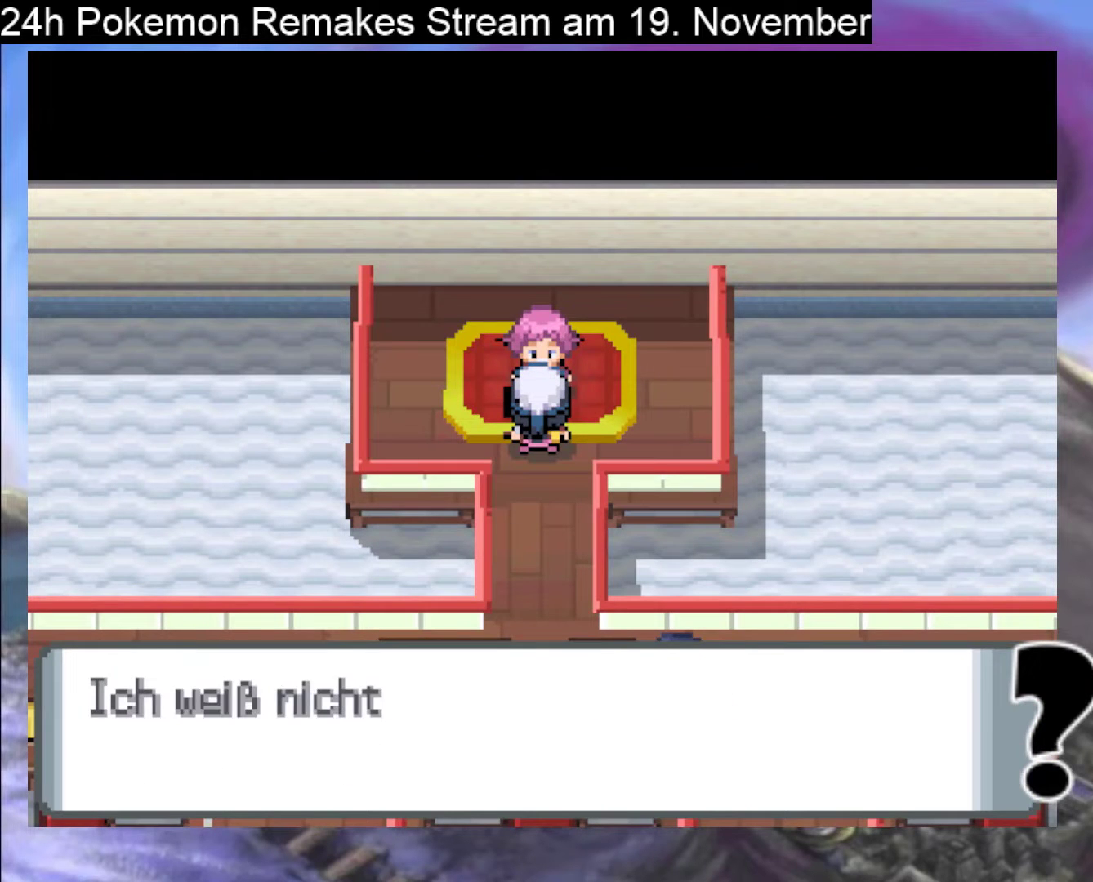
{"buttons": [], "events": [[100, "A", "up"], [267, "A", "down"], [467, "A", "up"]]}
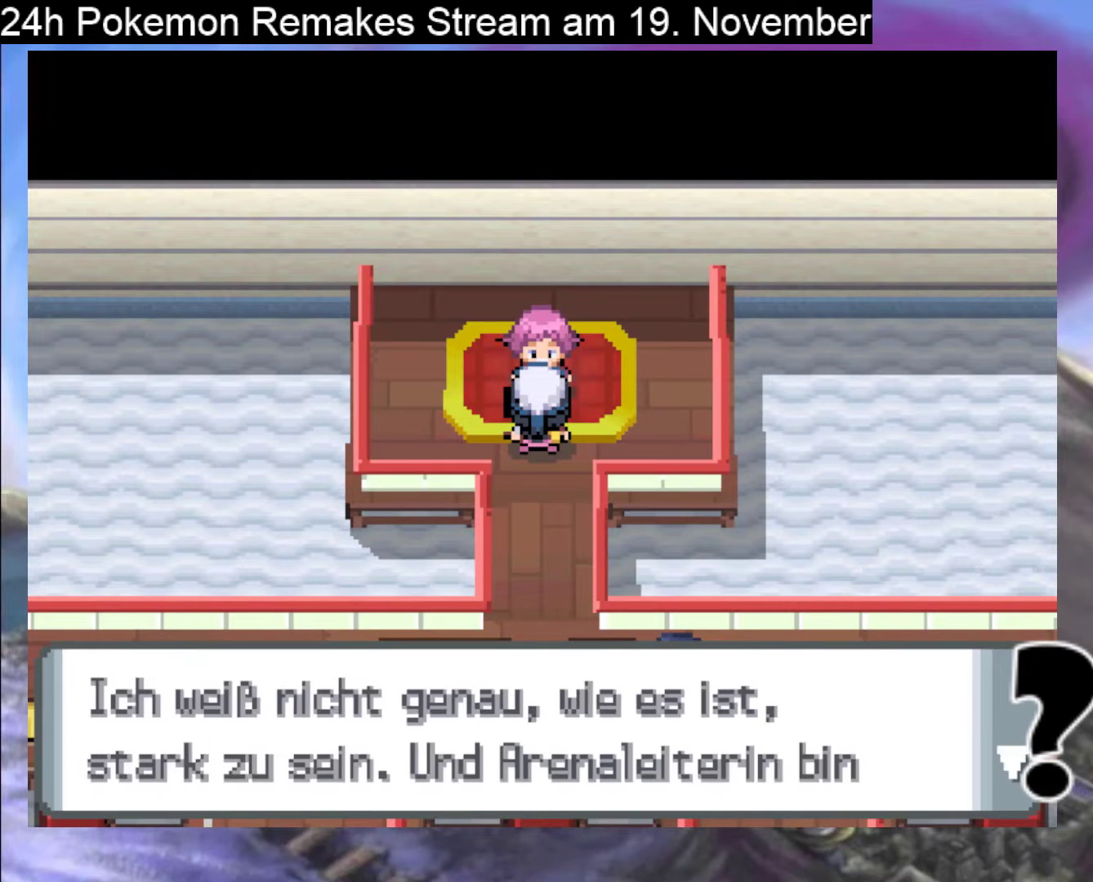
{"buttons": ["A"], "events": [[67, "A", "down"], [233, "A", "up"], [367, "A", "down"]]}
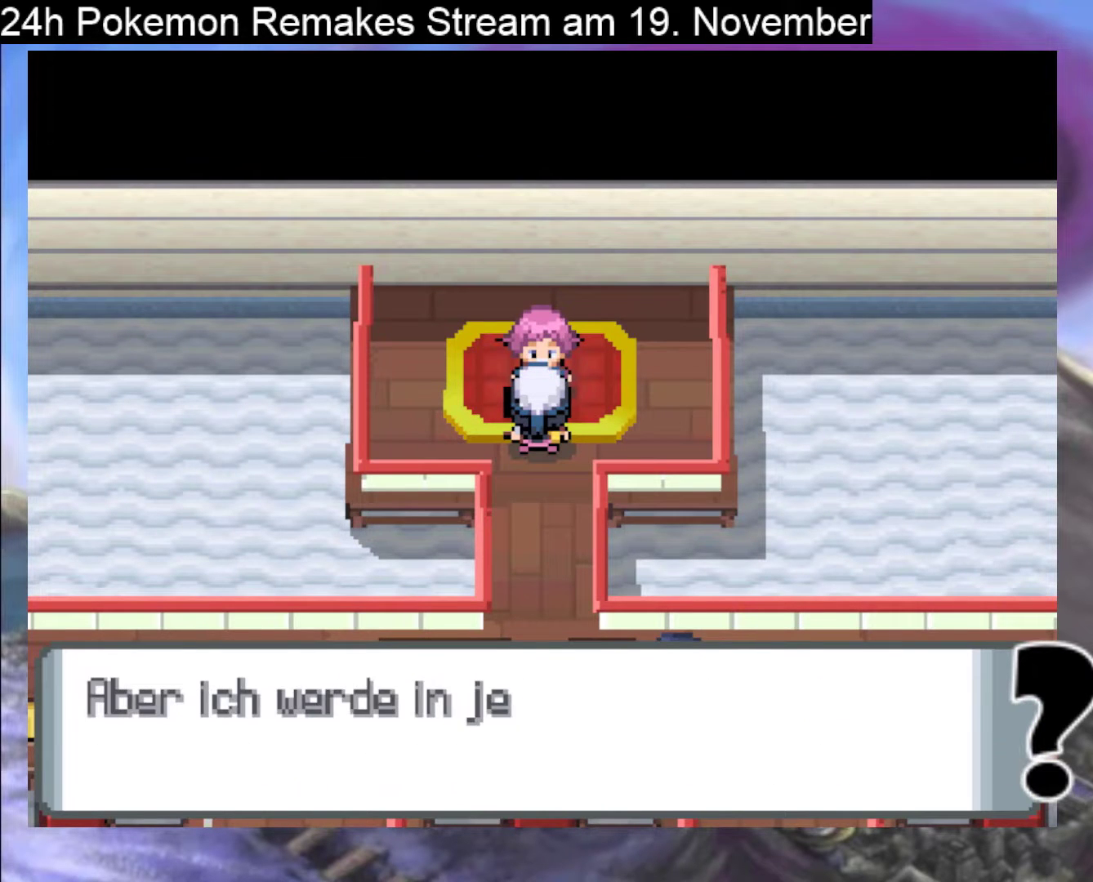
{"buttons": ["A"], "events": [[67, "A", "up"], [433, "A", "down"]]}
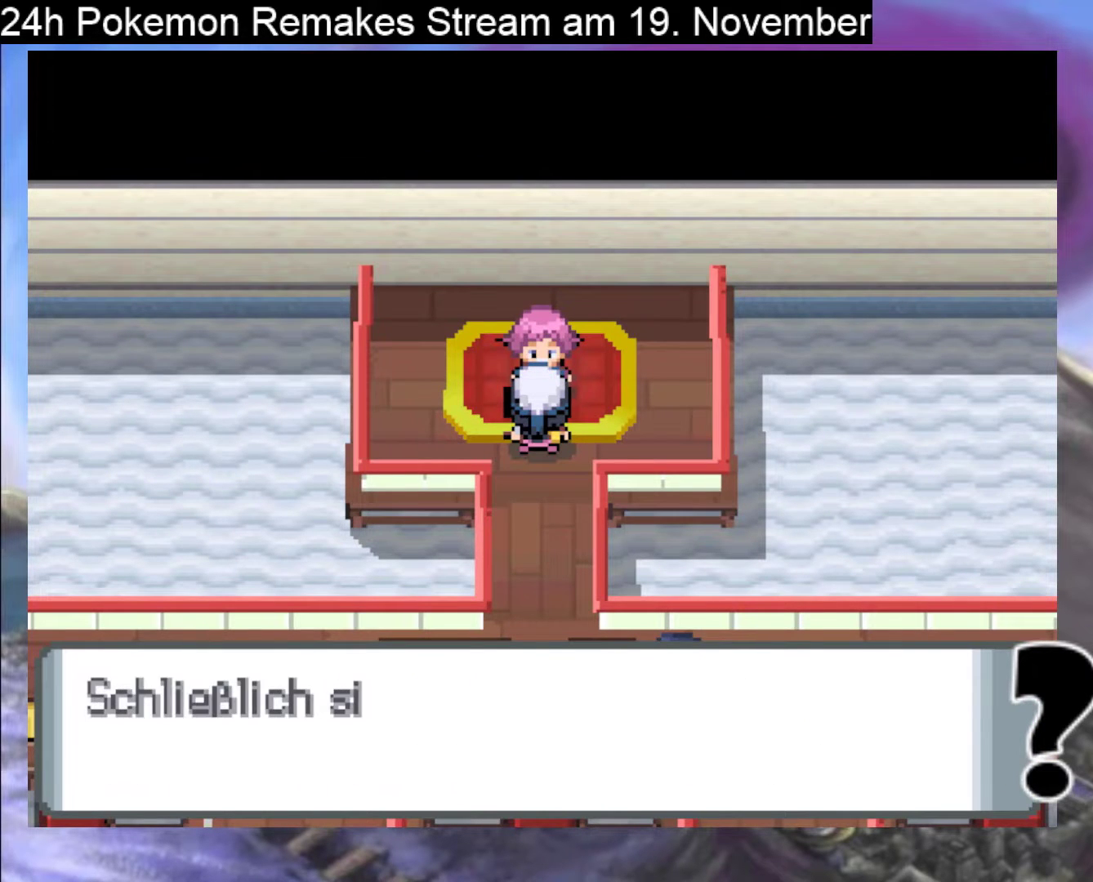
{"buttons": [], "events": [[133, "A", "up"], [300, "A", "down"], [467, "A", "up"]]}
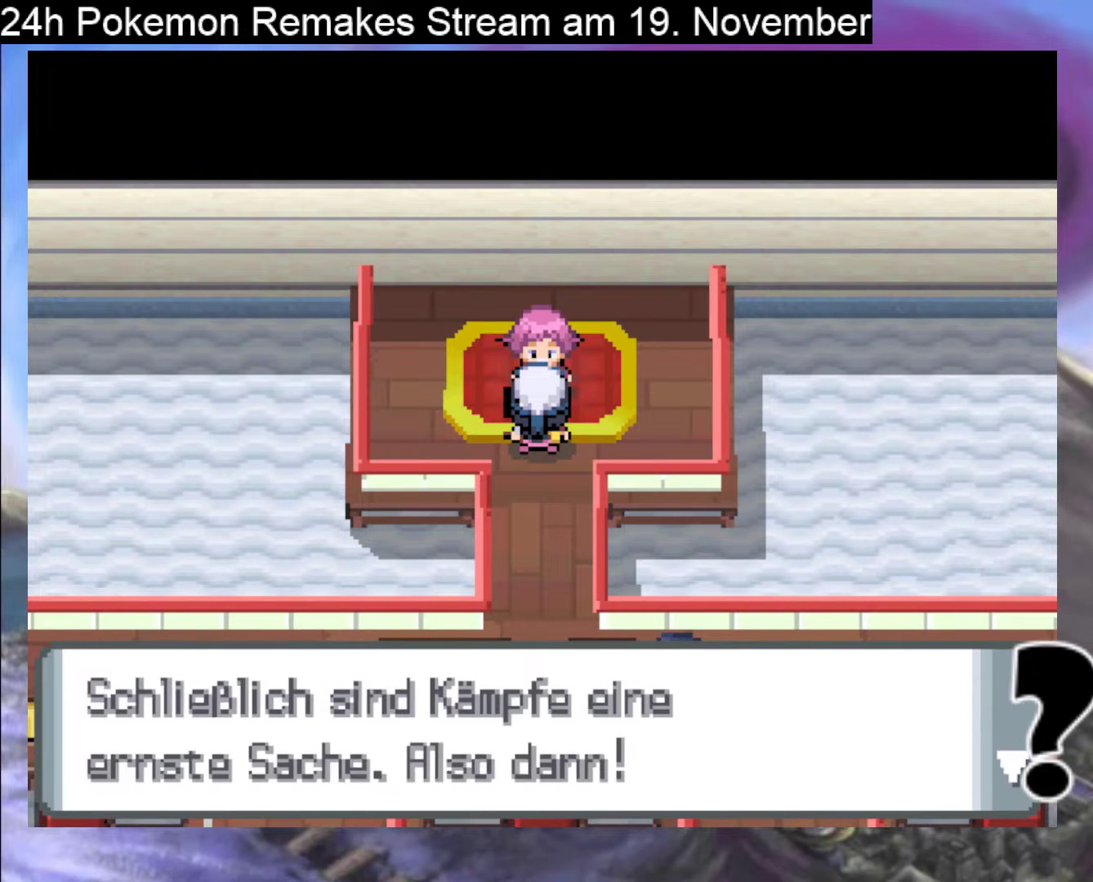
{"buttons": [], "events": [[167, "A", "down"], [400, "A", "up"]]}
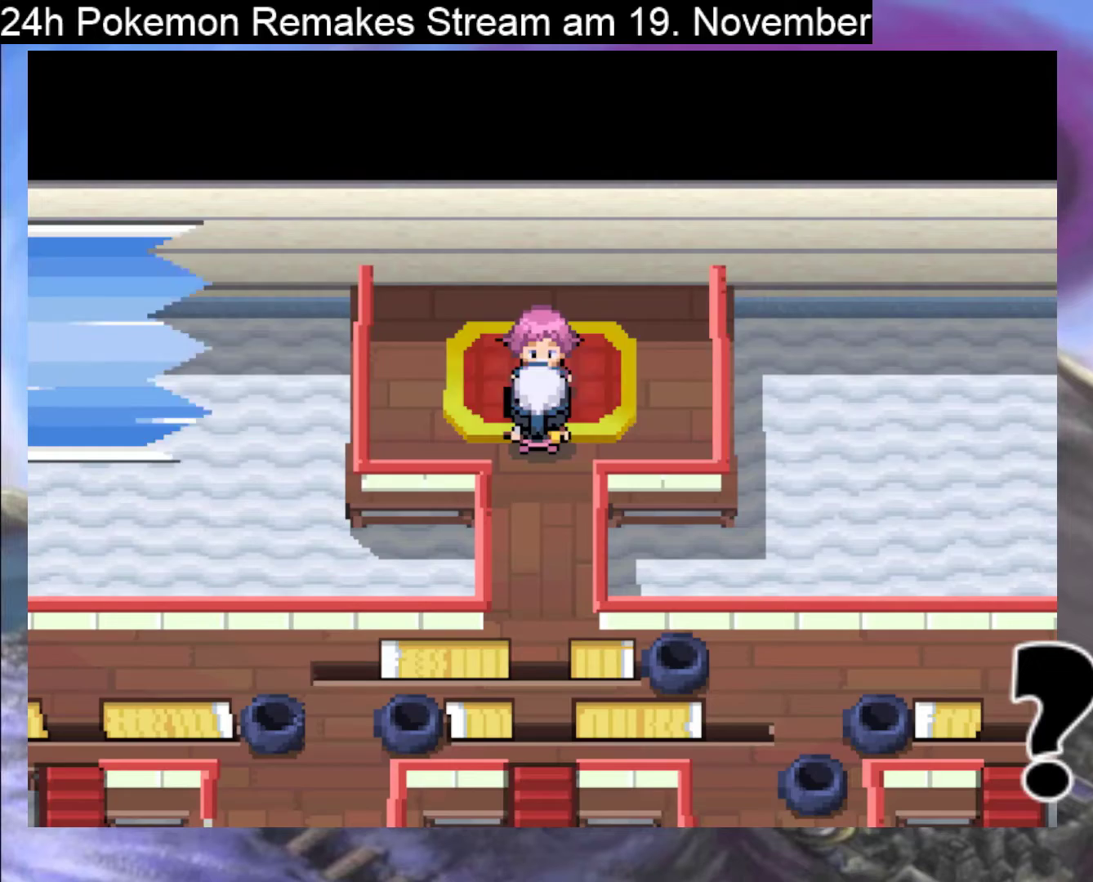
{"buttons": [], "events": []}
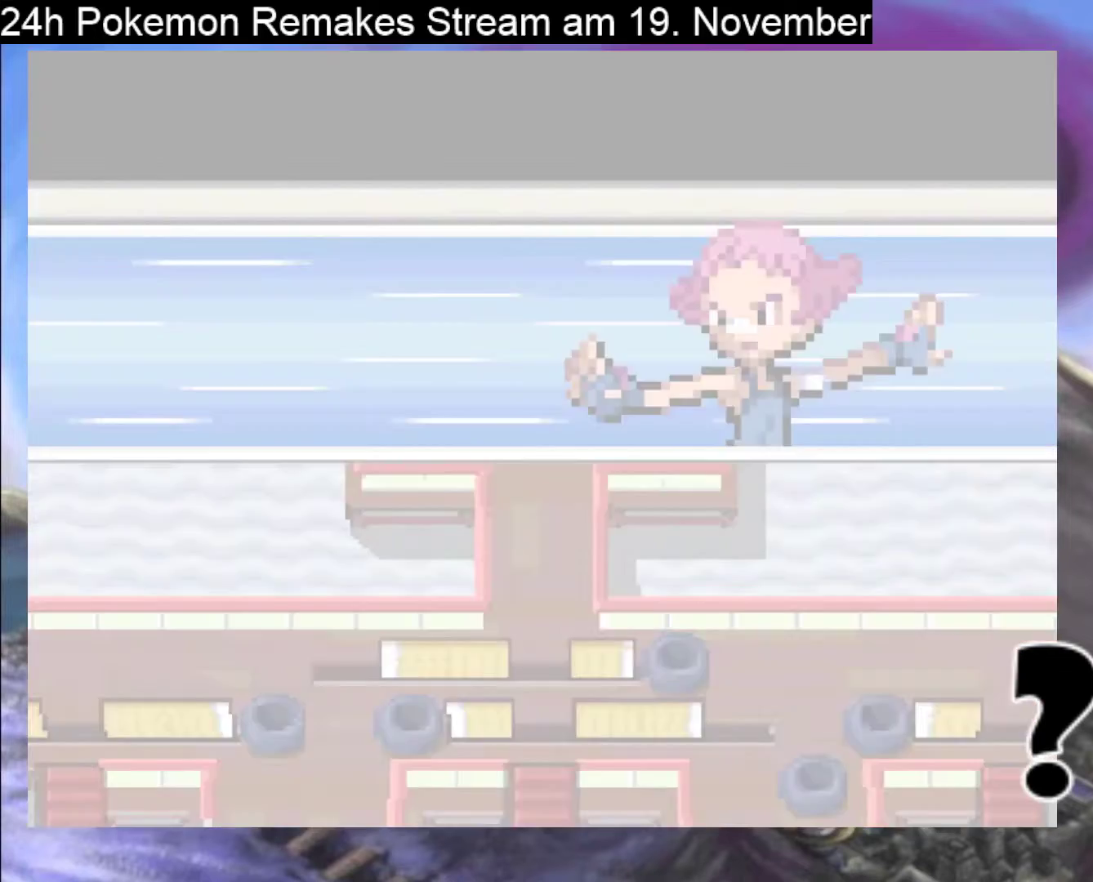
{"buttons": [], "events": []}
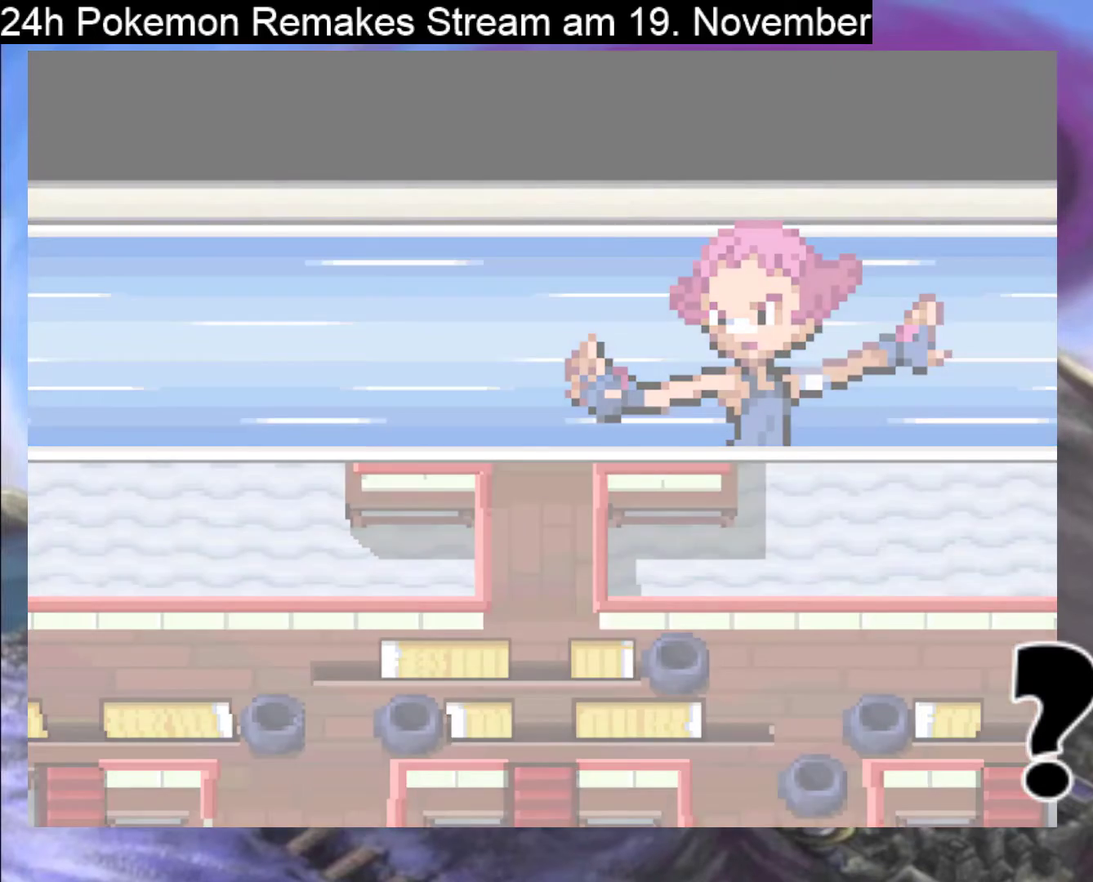
{"buttons": [], "events": []}
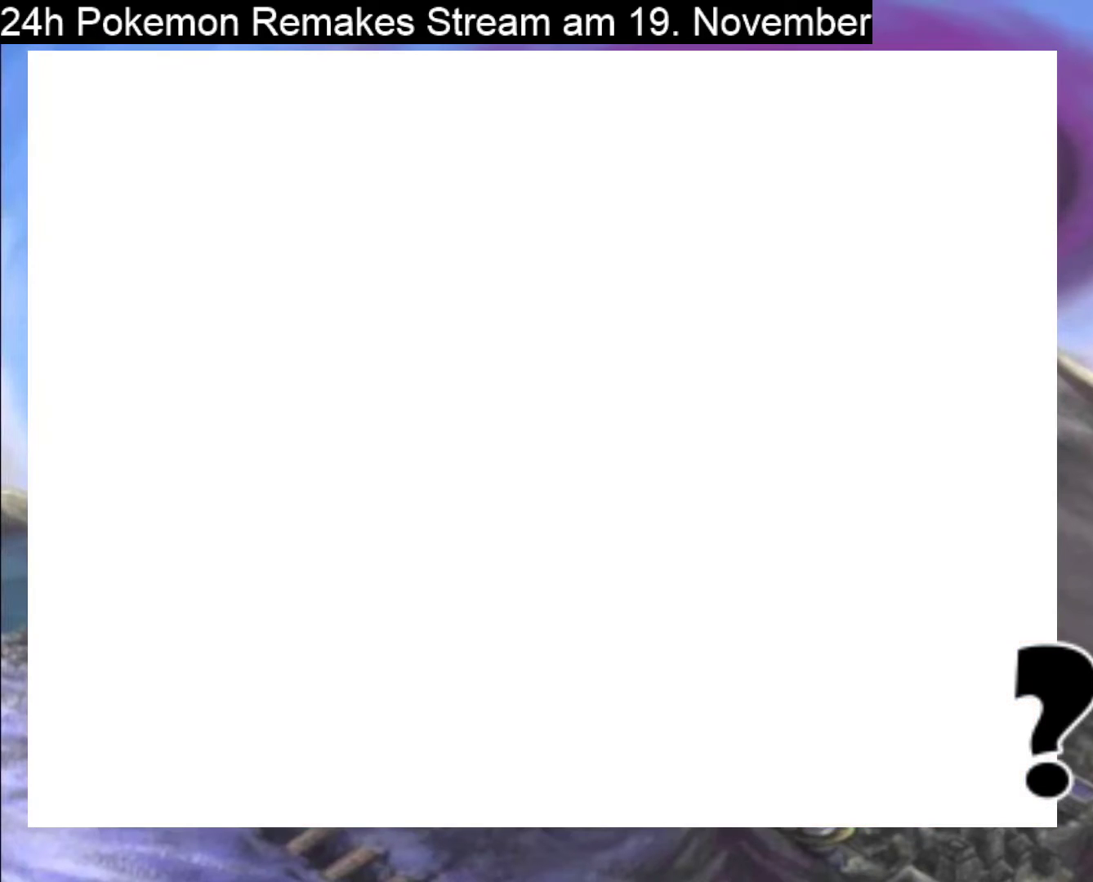
{"buttons": [], "events": []}
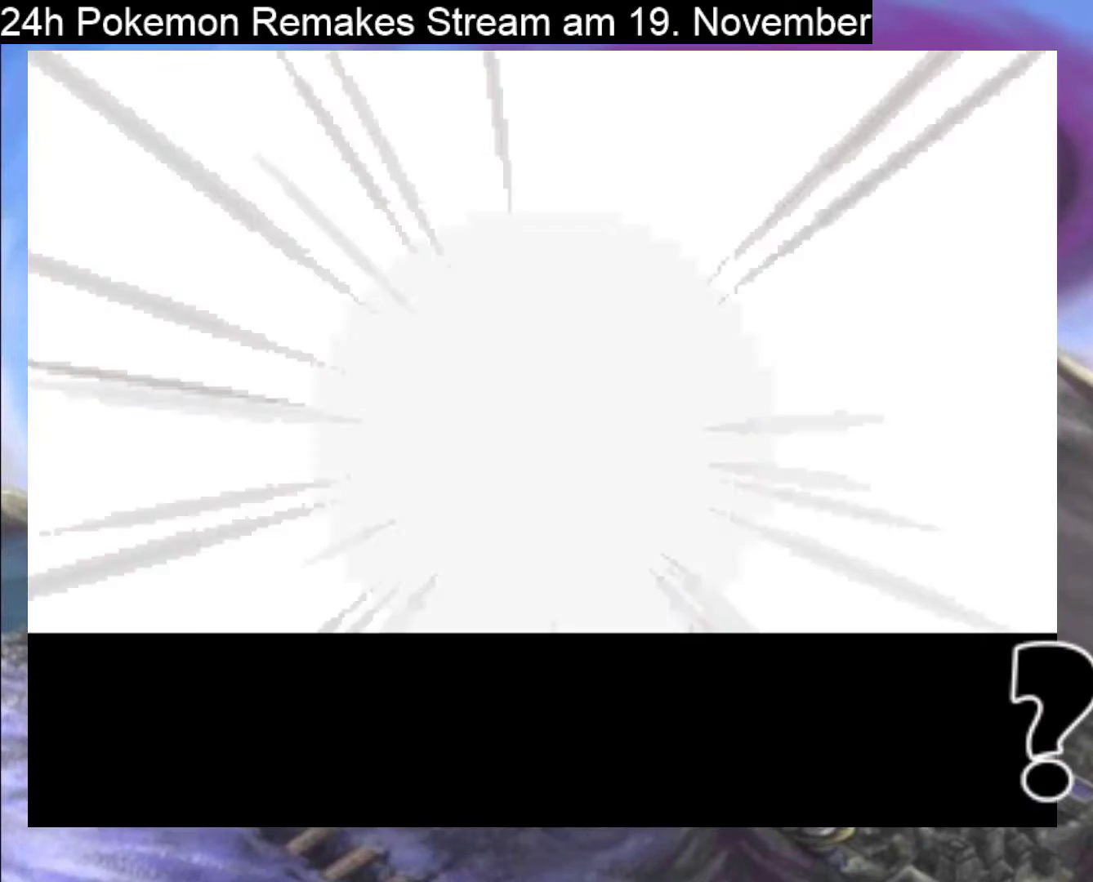
{"buttons": ["A"], "events": [[467, "A", "down"]]}
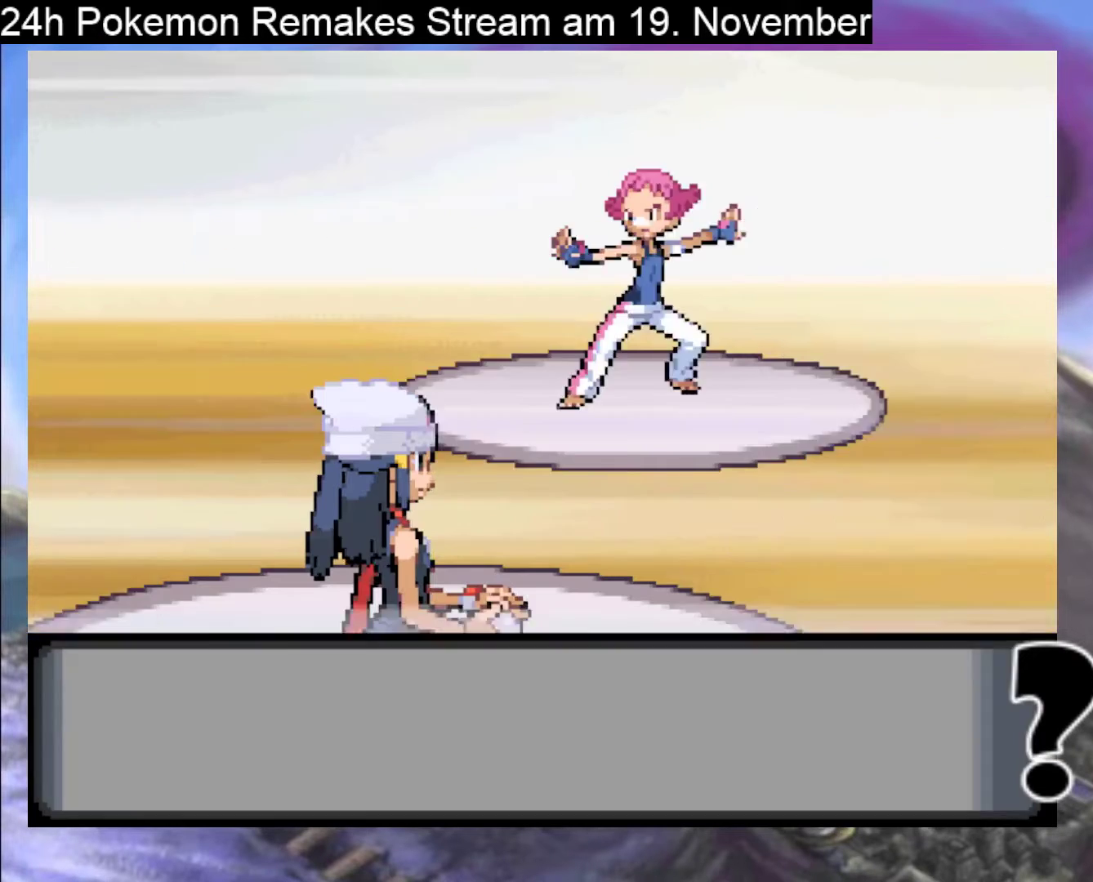
{"buttons": [], "events": [[133, "A", "up"]]}
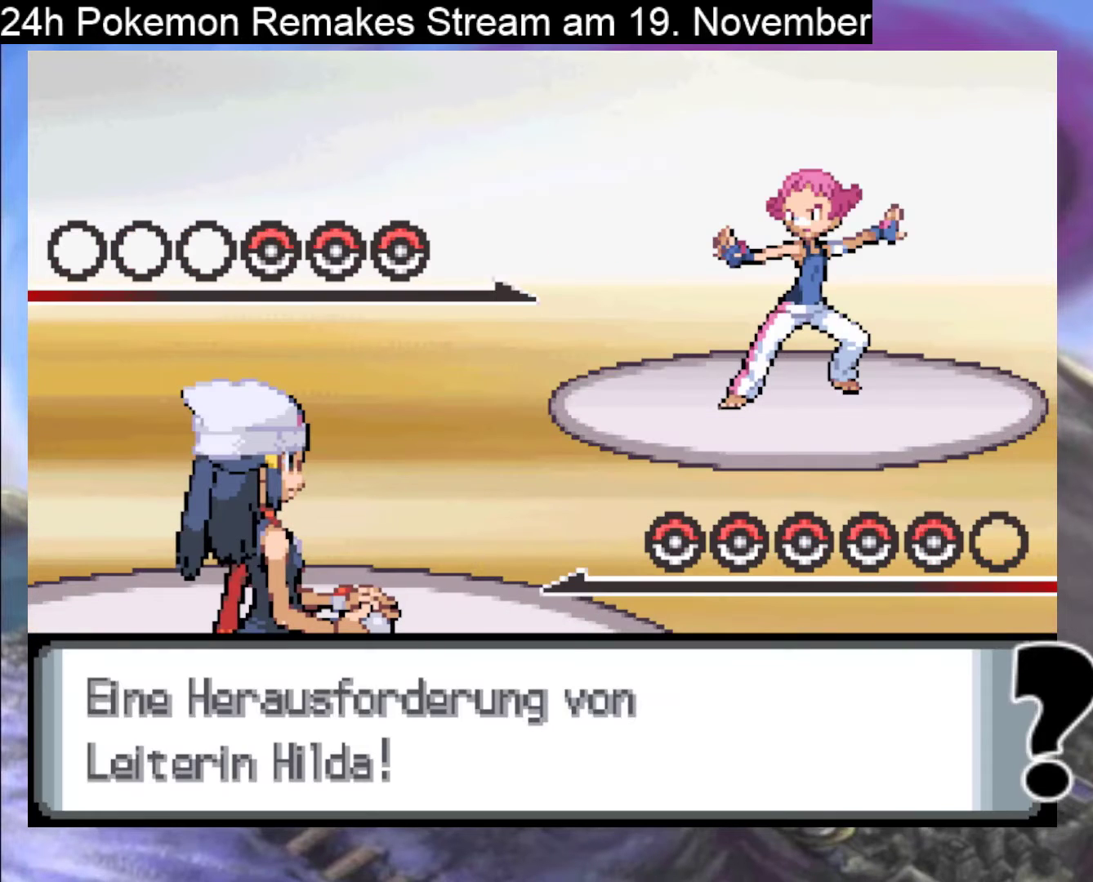
{"buttons": [], "events": []}
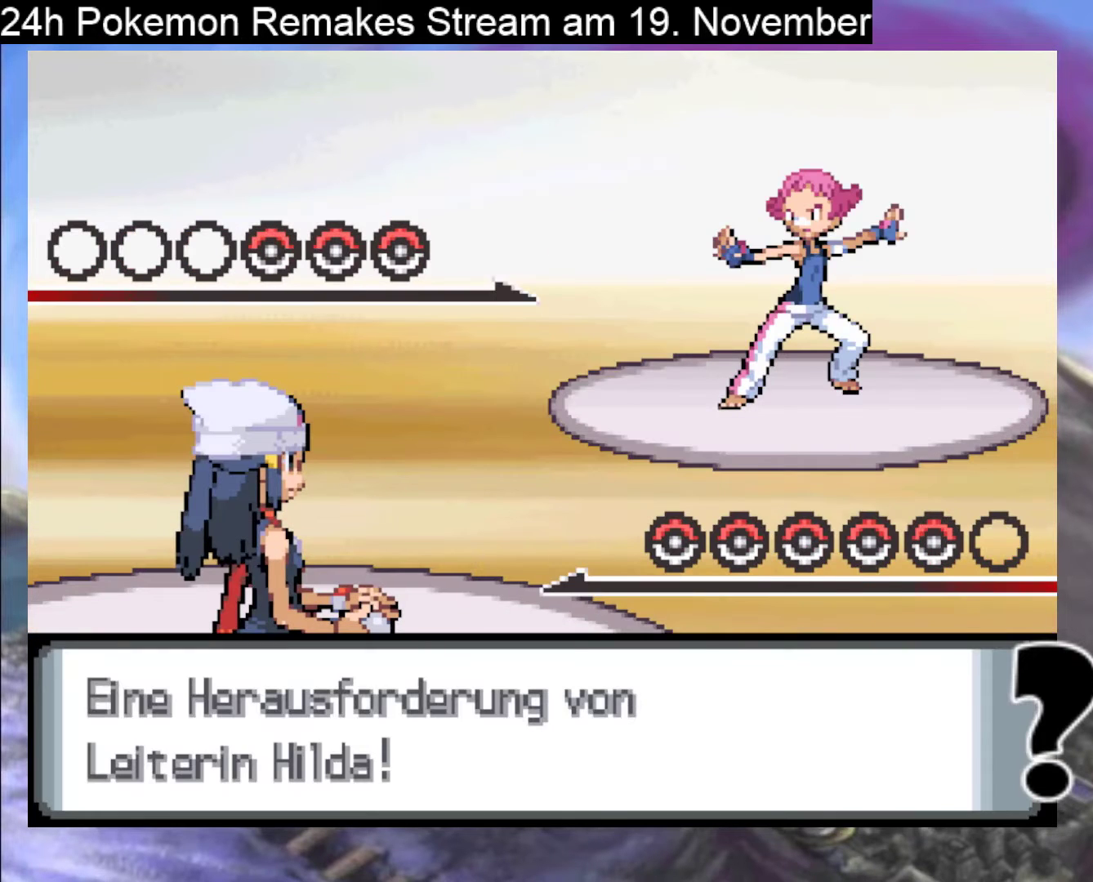
{"buttons": [], "events": []}
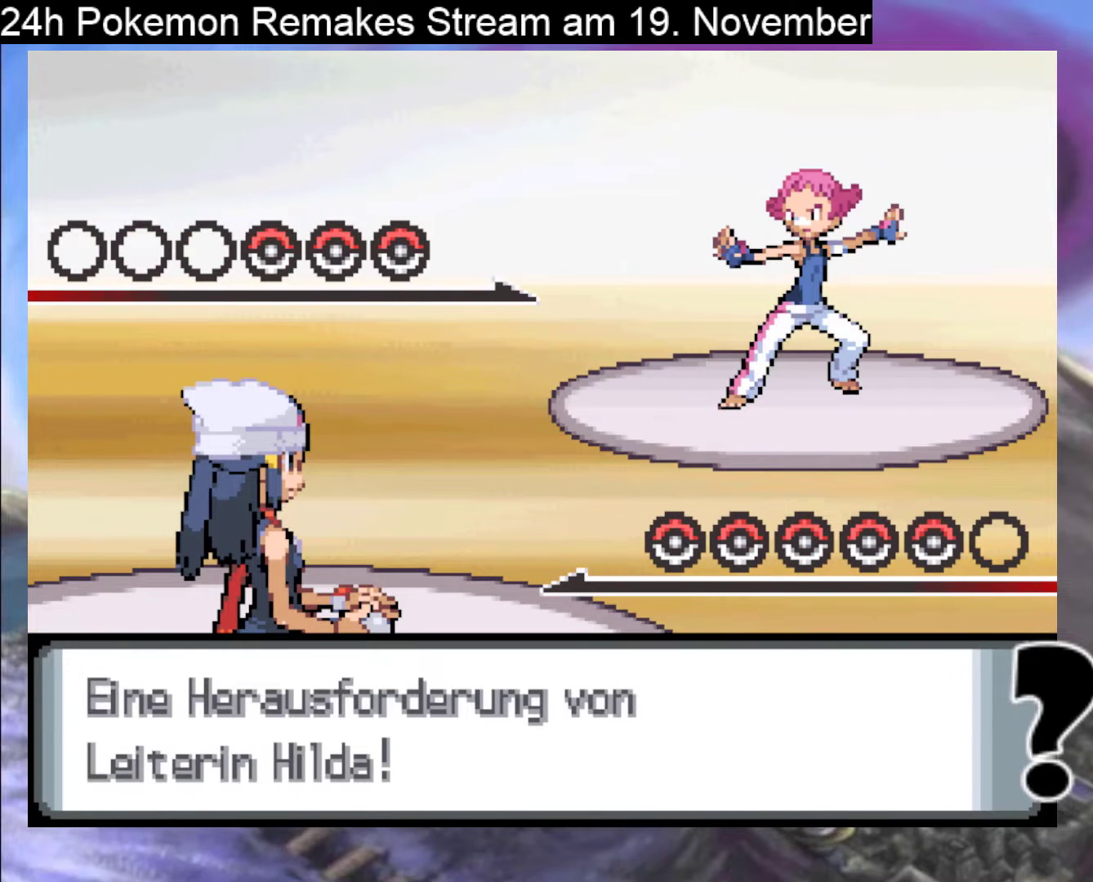
{"buttons": [], "events": [[33, "A", "down"], [167, "A", "up"], [267, "A", "down"], [400, "A", "up"]]}
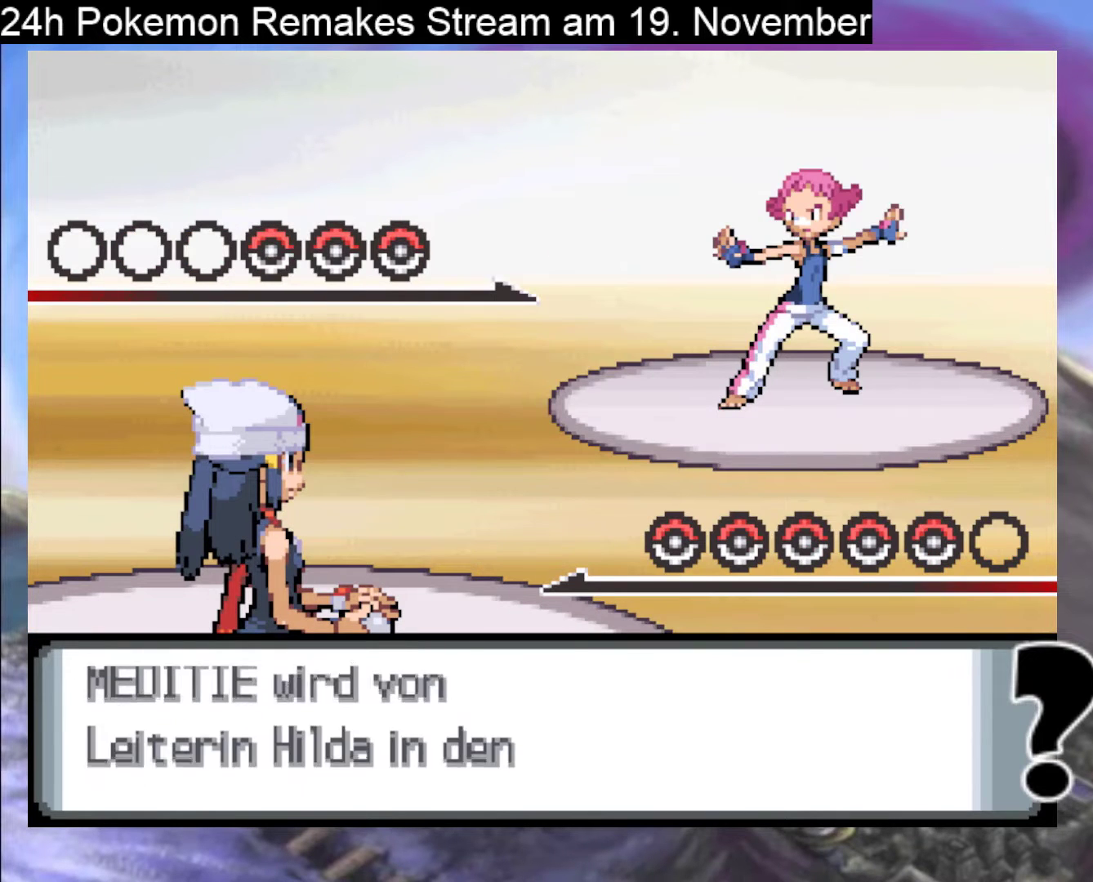
{"buttons": [], "events": []}
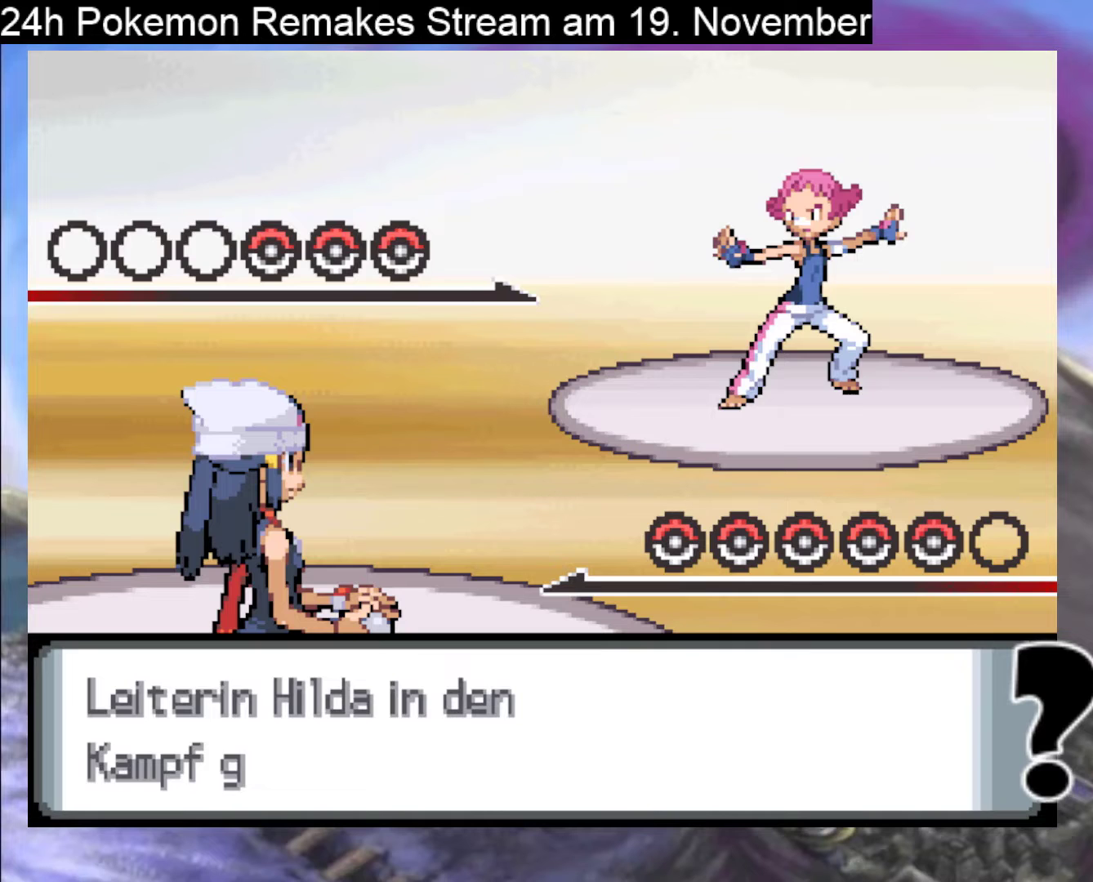
{"buttons": ["A"], "events": [[167, "A", "down"]]}
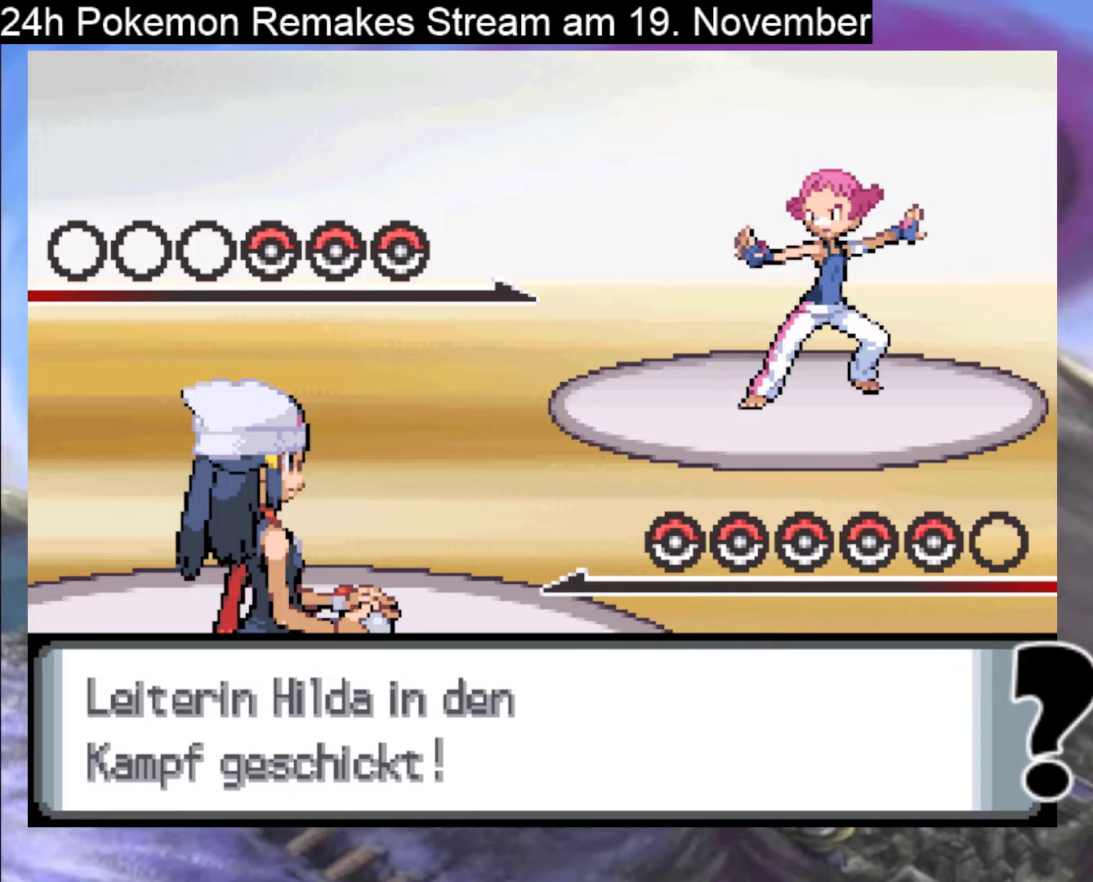
{"buttons": [], "events": [[100, "A", "up"], [267, "A", "down"], [400, "A", "up"]]}
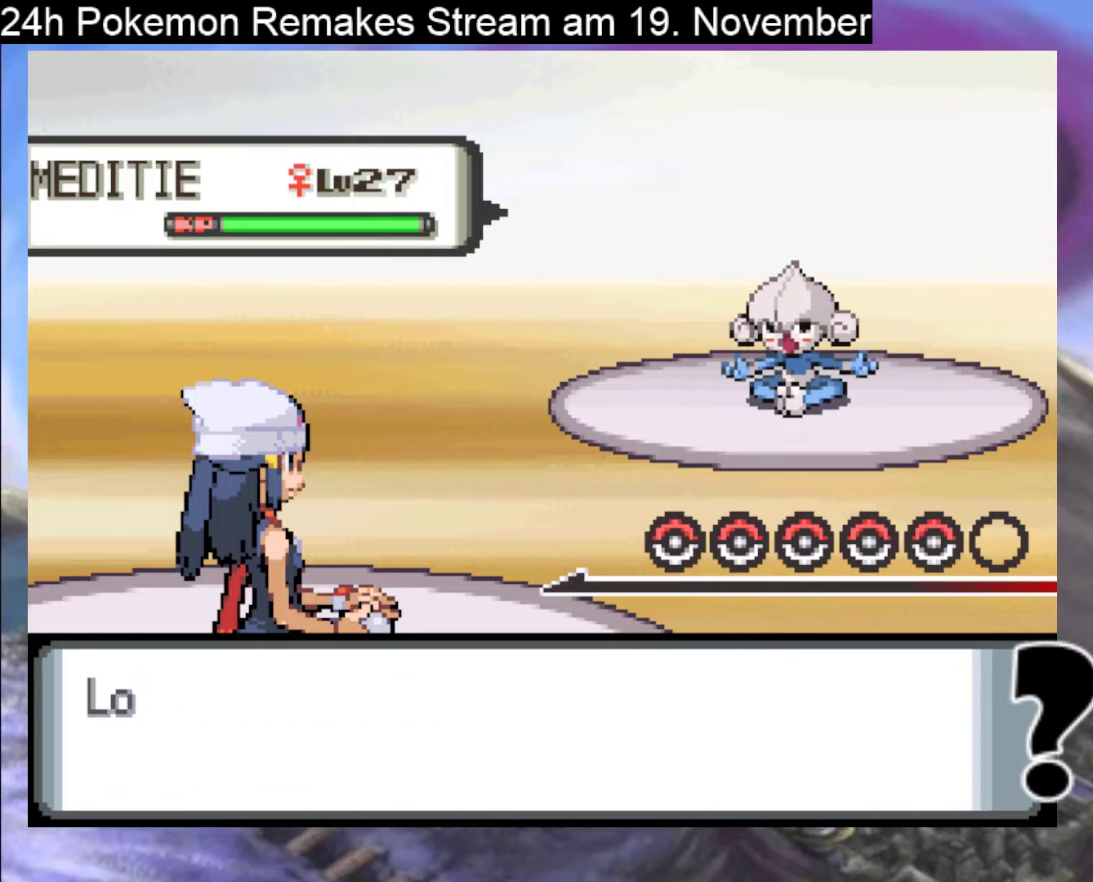
{"buttons": [], "events": [[67, "A", "down"], [200, "A", "up"], [333, "A", "down"], [467, "A", "up"]]}
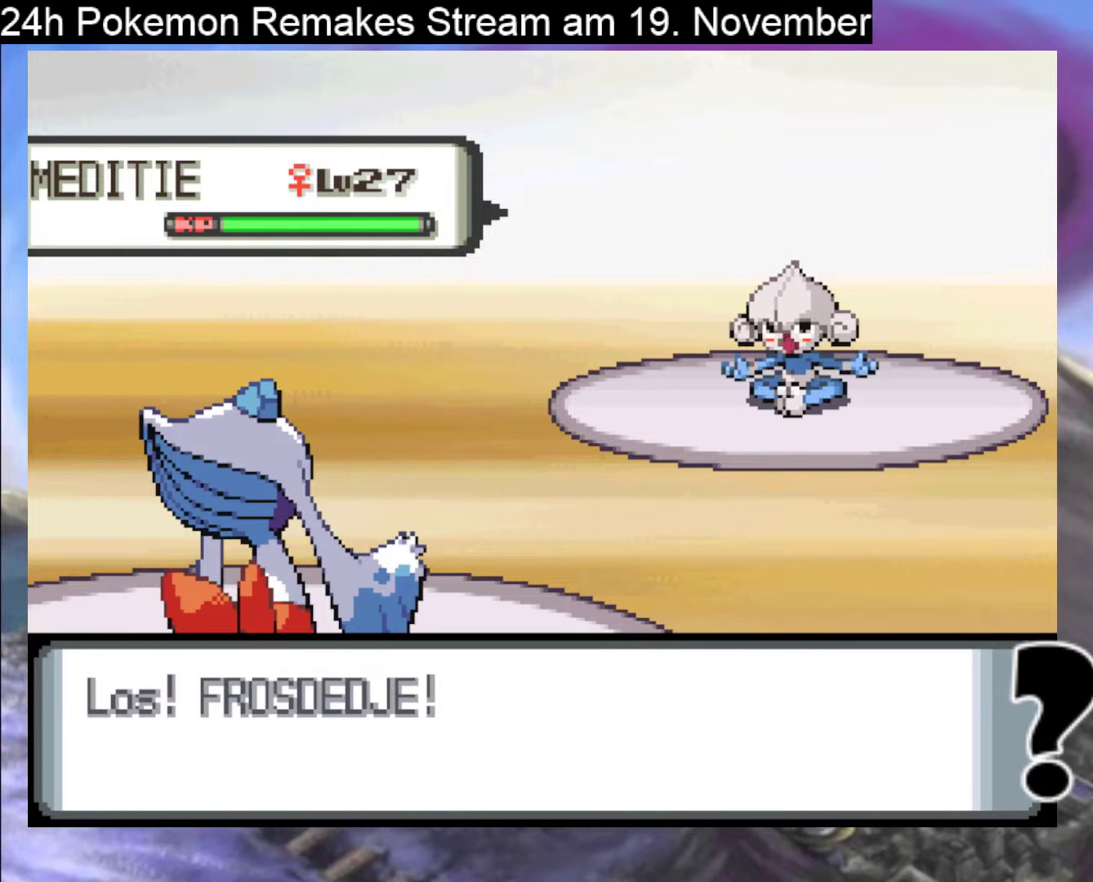
{"buttons": ["A"], "events": [[200, "A", "down"], [367, "A", "up"], [500, "A", "down"]]}
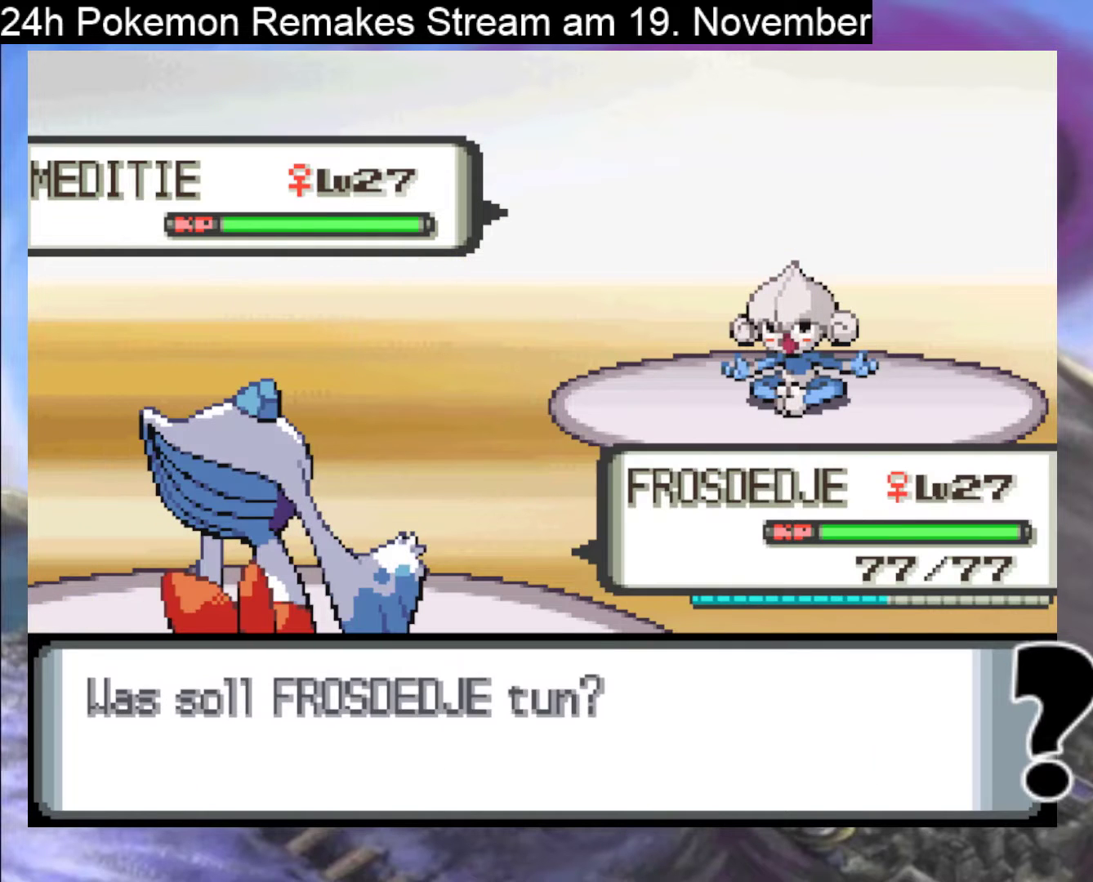
{"buttons": [], "events": [[100, "A", "up"], [267, "A", "down"], [400, "A", "up"]]}
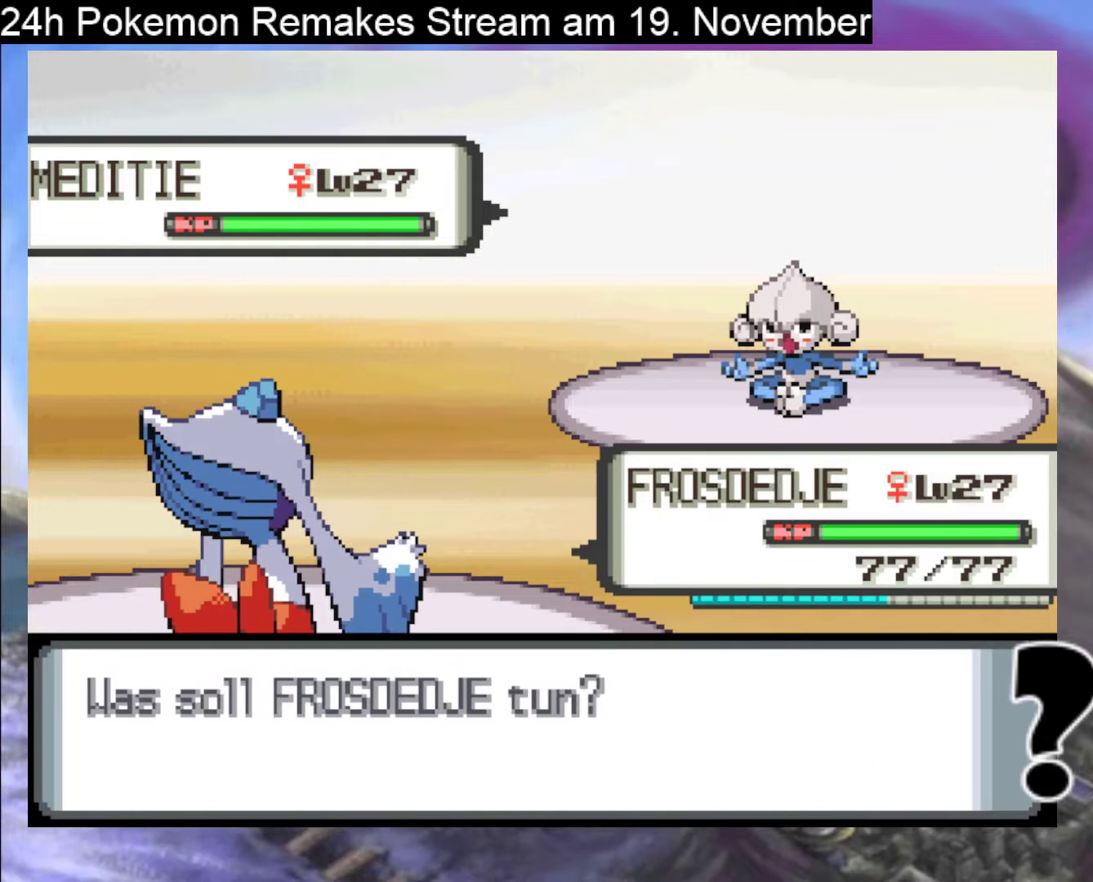
{"buttons": [], "events": []}
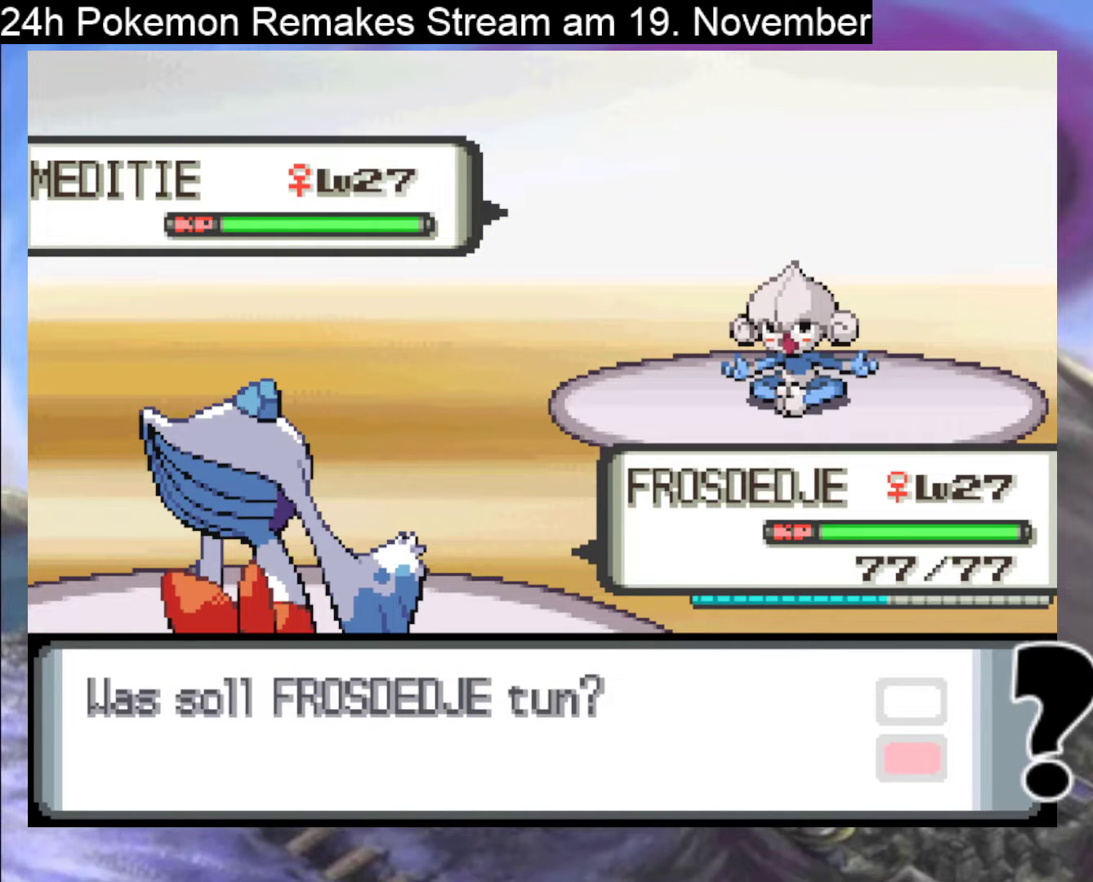
{"buttons": [], "events": [[100, "DPAD_RIGHT", "down"], [200, "DPAD_RIGHT", "up"], [400, "A", "down"], [500, "A", "up"]]}
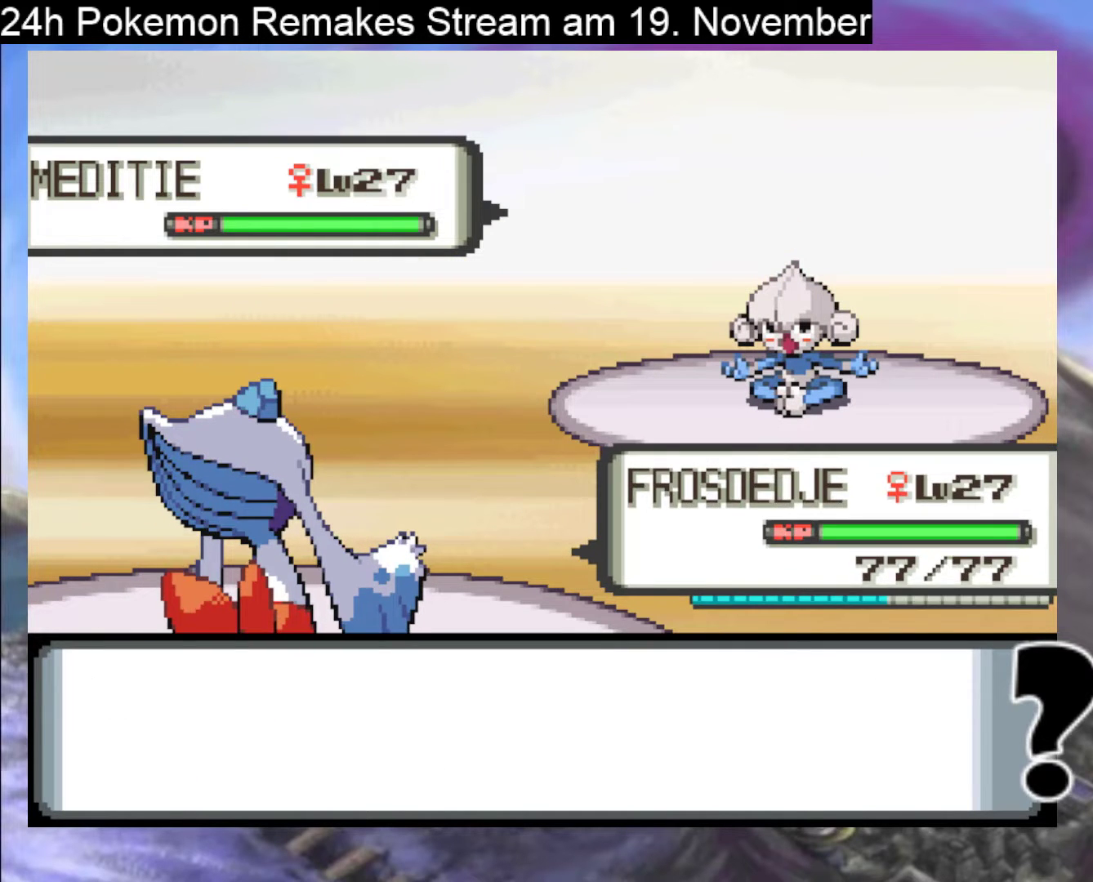
{"buttons": ["A"], "events": [[467, "A", "down"]]}
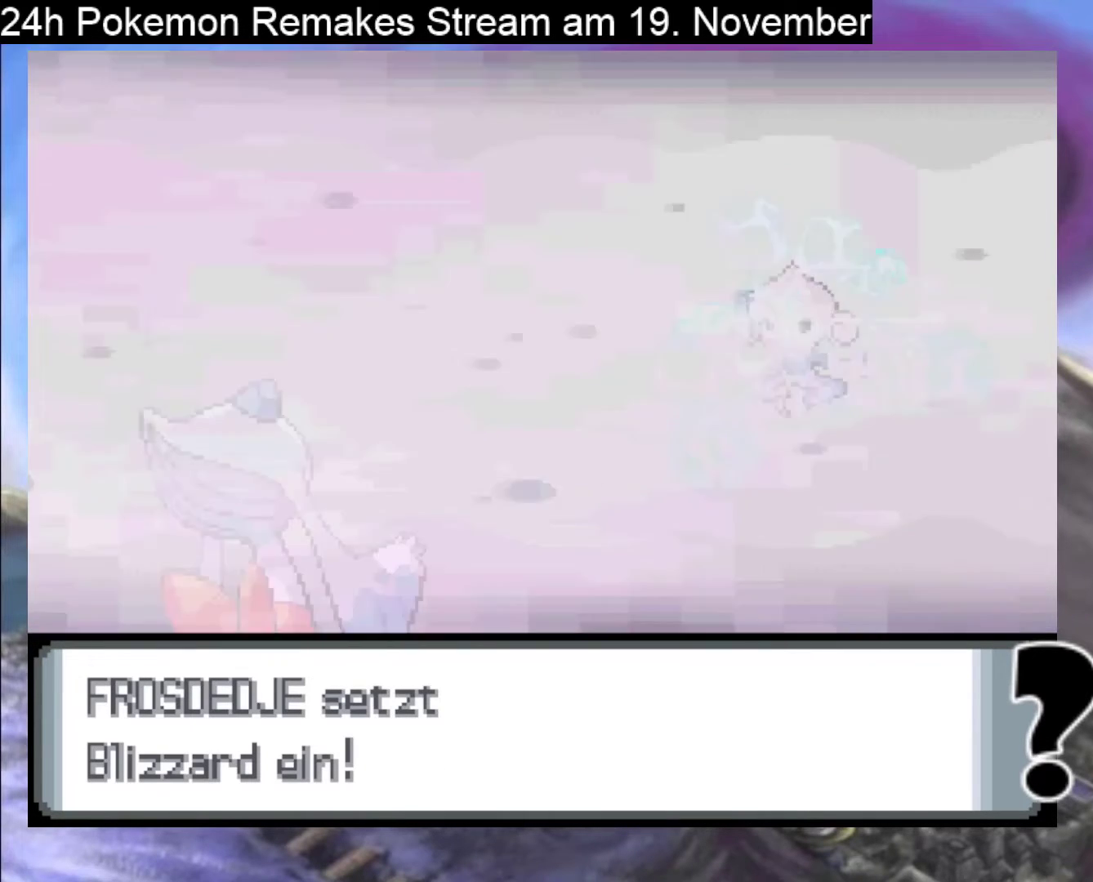
{"buttons": [], "events": [[100, "A", "up"]]}
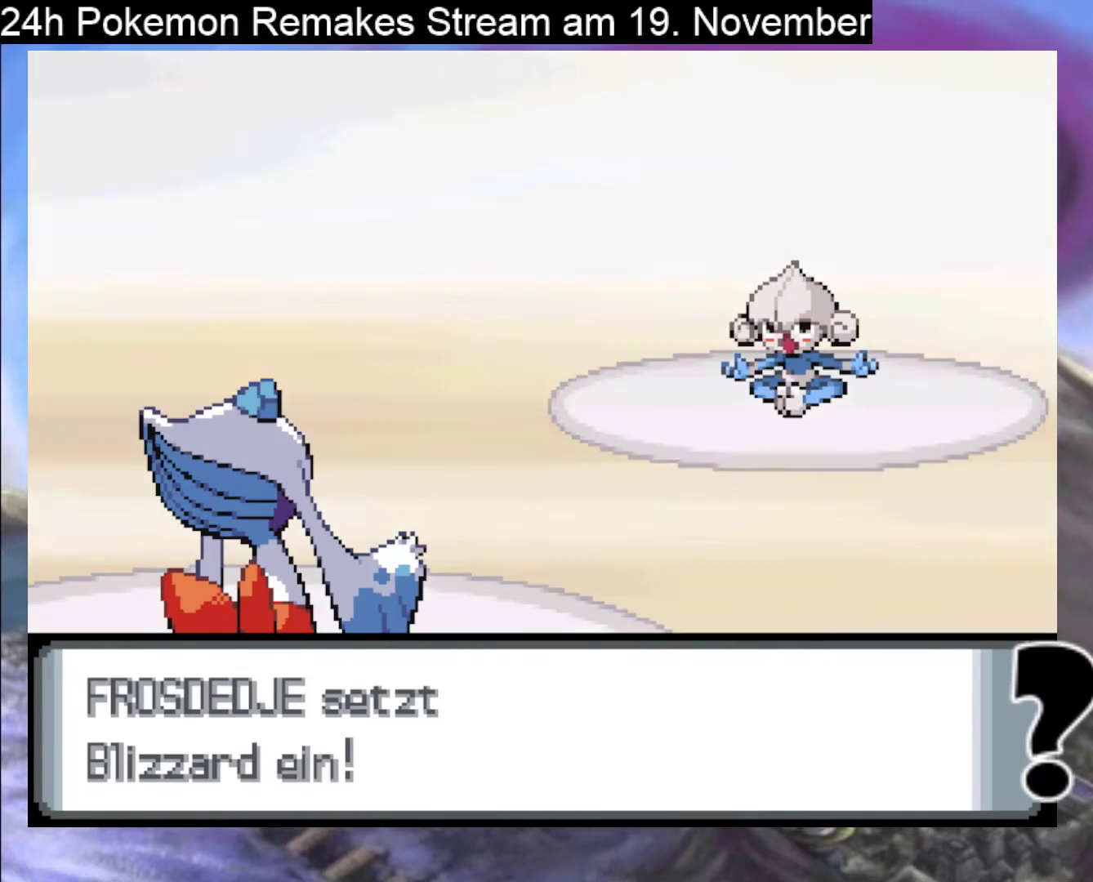
{"buttons": [], "events": []}